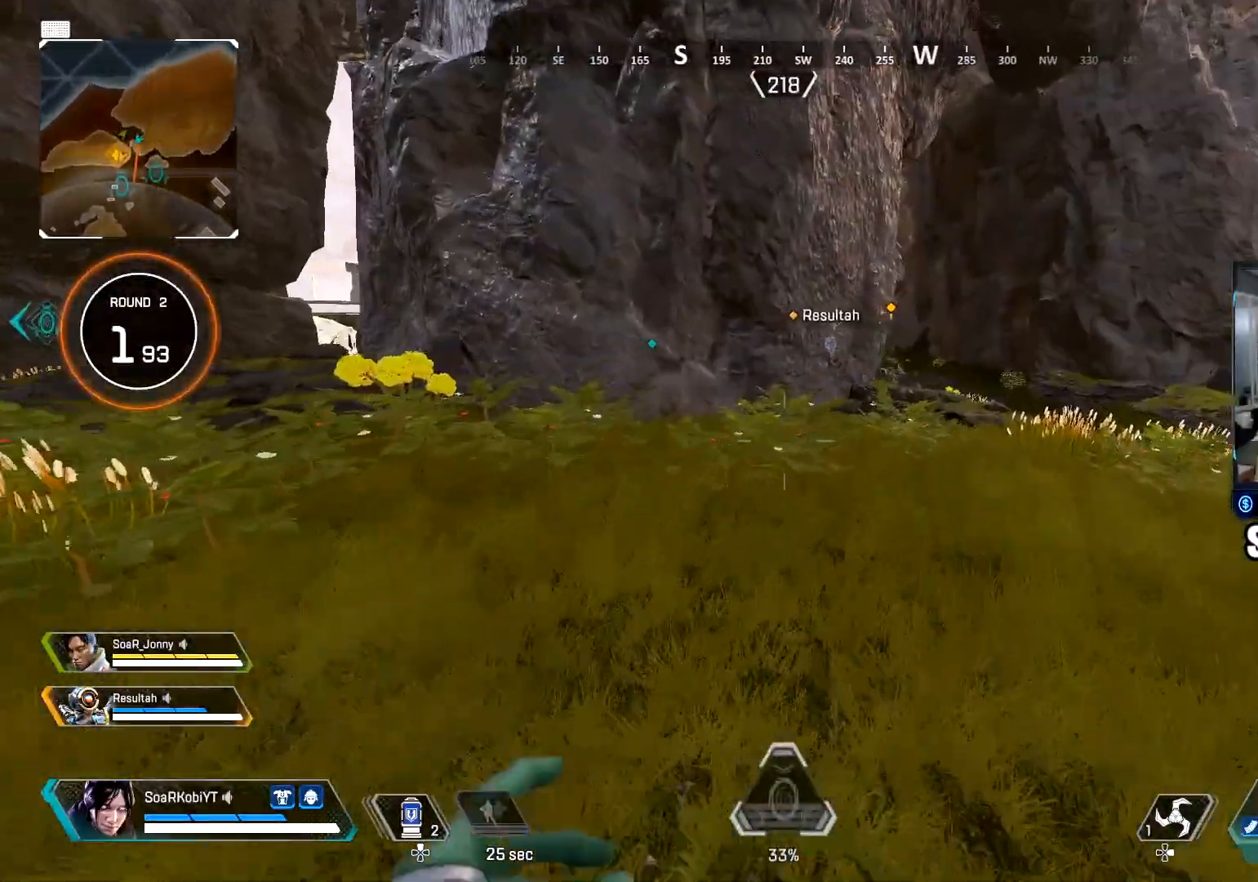
Gameplay with a controller (PlayStation layout); each line is a JSON object with the inputs held at the frame after it. "events" lists button and stick changes between this image and that frame as [ms after this image, input, new state], when the widget could be followed in between.
{"buttons": [], "left_stick": "up", "right_stick": "center", "events": [[117, "right_stick", "center"]]}
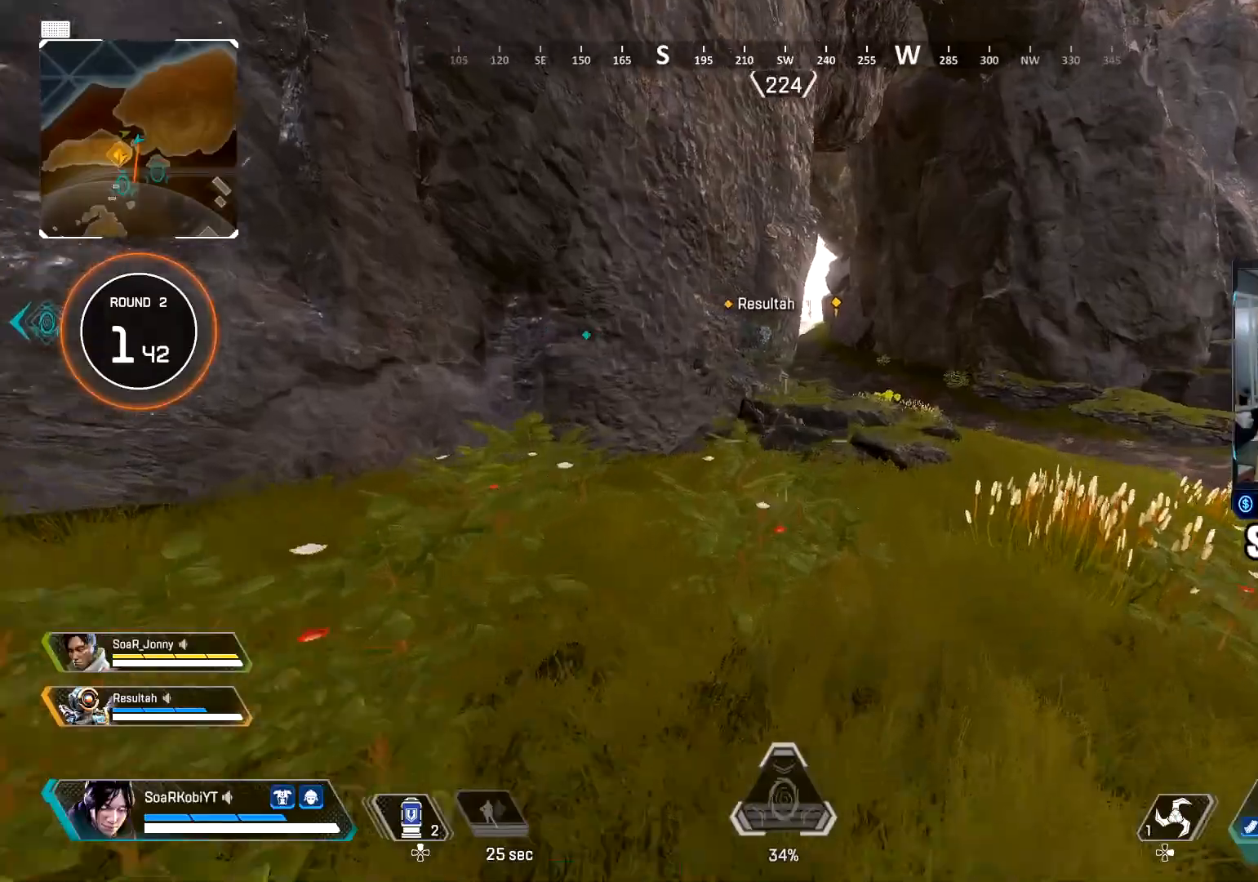
{"buttons": [], "left_stick": "up", "right_stick": "center", "events": []}
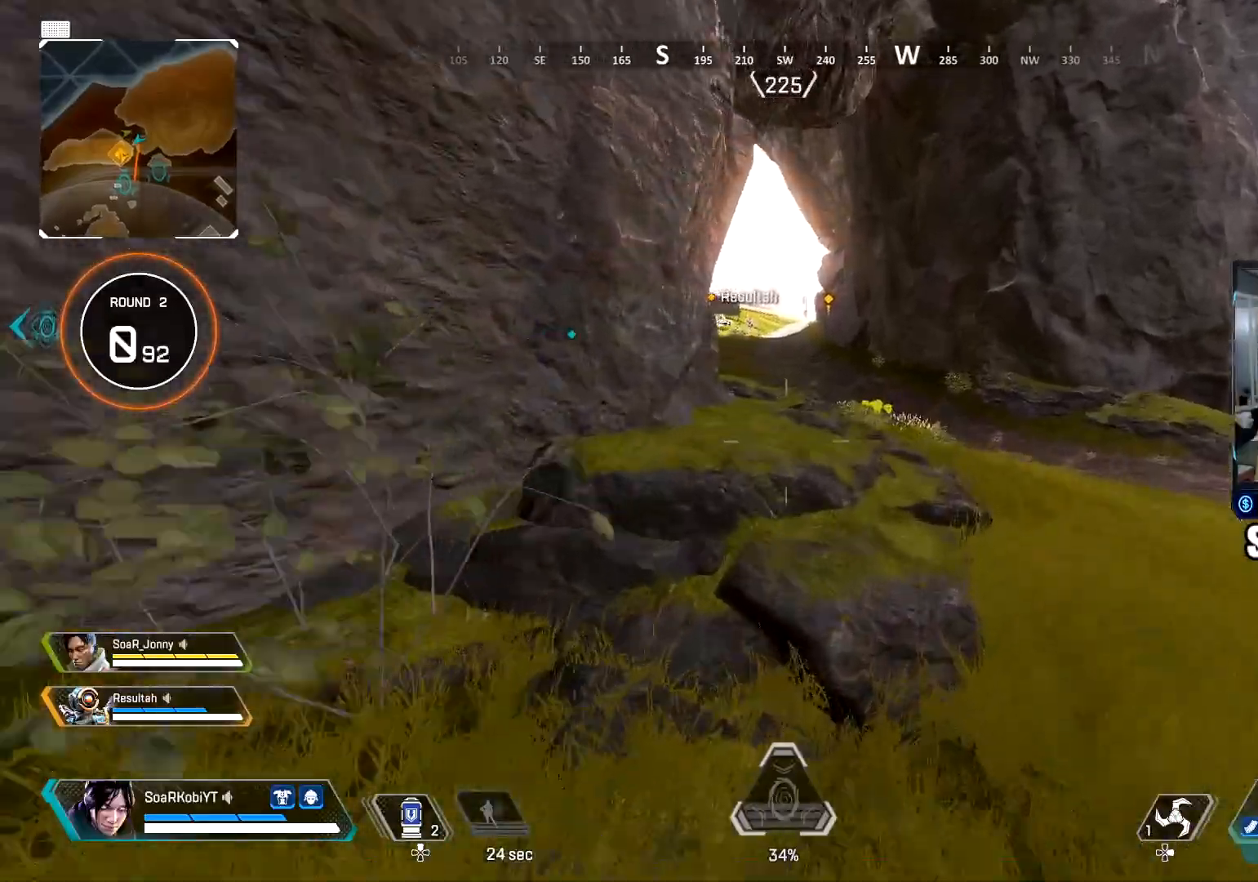
{"buttons": [], "left_stick": "up", "right_stick": "center", "events": [[167, "L3", "down"], [284, "L3", "up"], [384, "right_stick", "left"], [484, "right_stick", "center"]]}
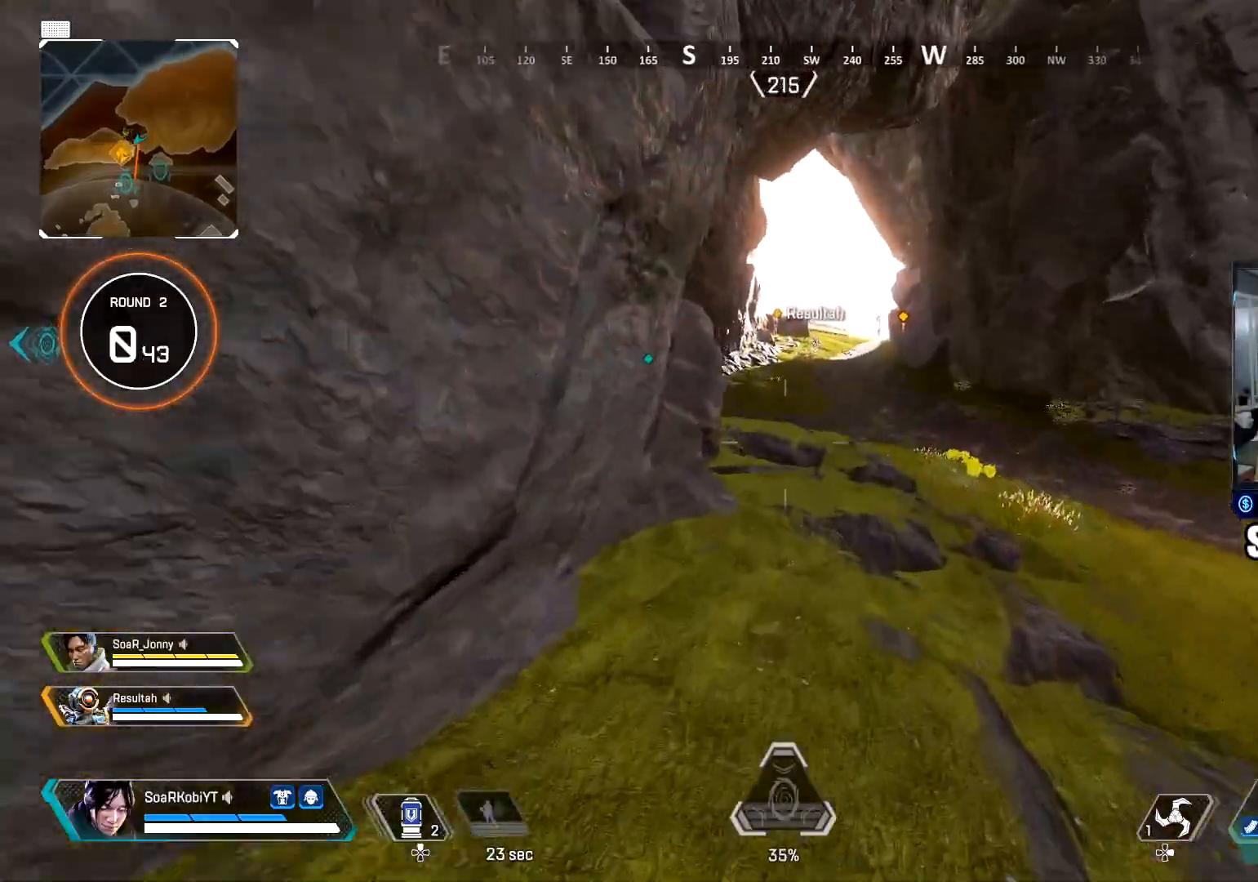
{"buttons": [], "left_stick": "up", "right_stick": "left", "events": [[117, "CIRCLE", "down"], [284, "CIRCLE", "up"], [301, "left_stick", "up-left"], [401, "CROSS", "down"], [418, "right_stick", "left"], [434, "left_stick", "up"], [484, "CROSS", "up"]]}
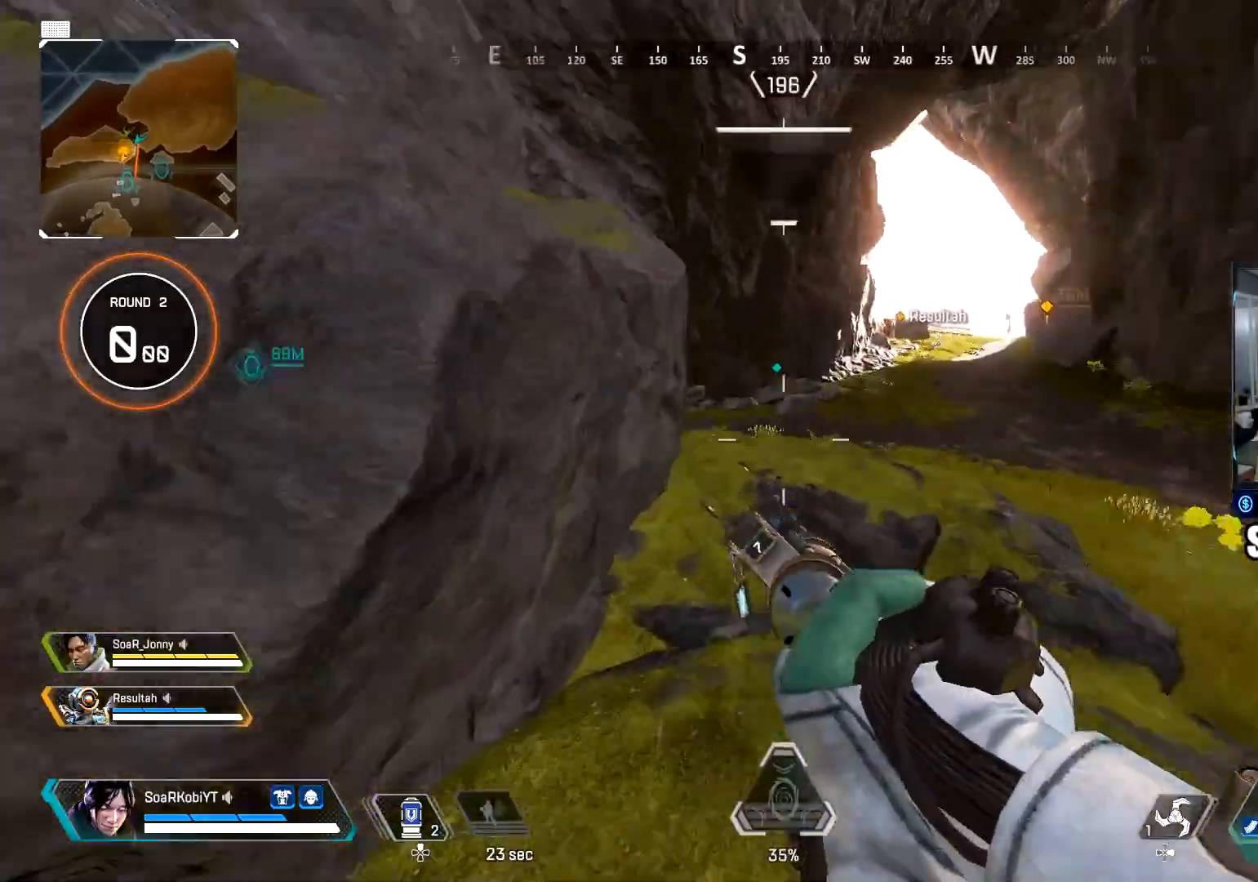
{"buttons": [], "left_stick": "up", "right_stick": "center", "events": [[67, "right_stick", "center"], [284, "L3", "down"], [434, "L3", "up"]]}
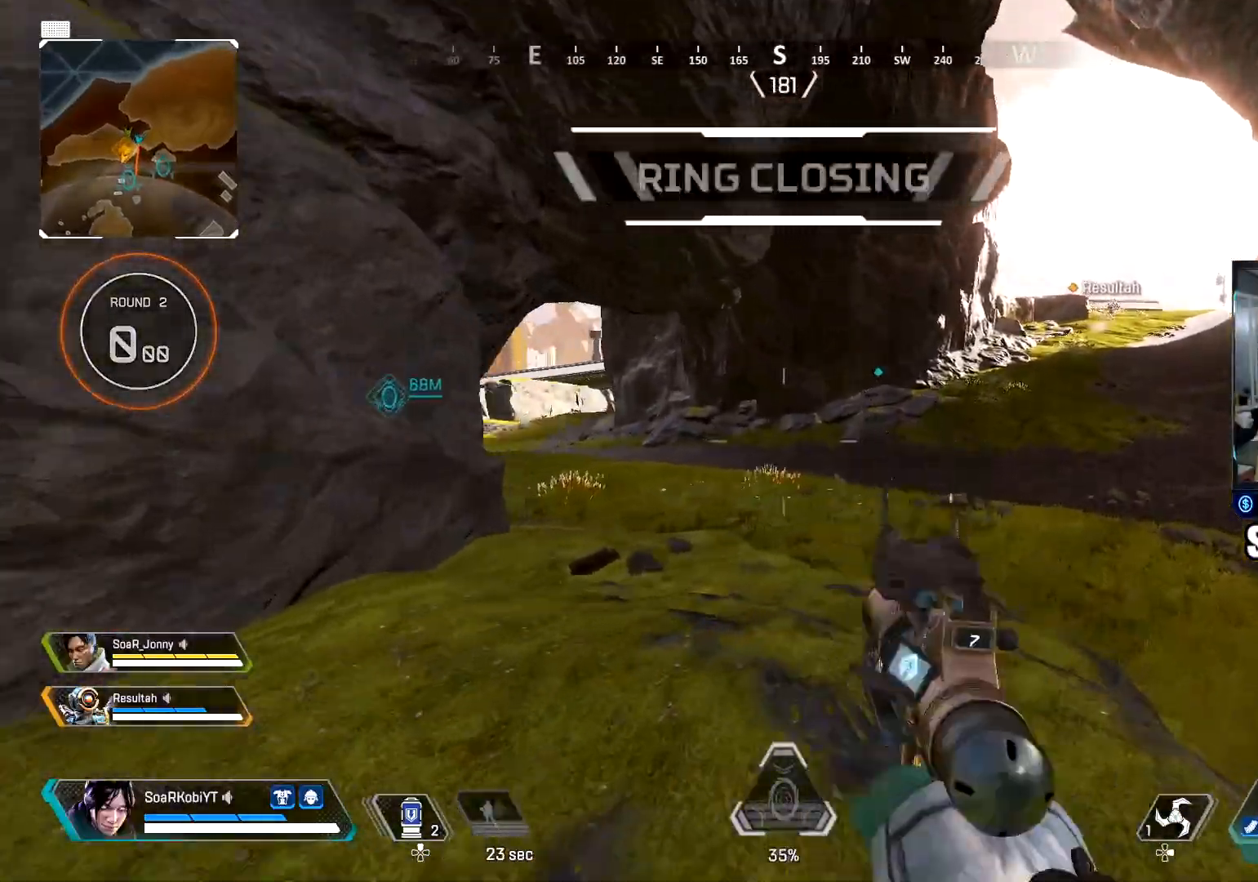
{"buttons": ["L2"], "left_stick": "up-right", "right_stick": "center", "events": [[67, "right_stick", "left"], [184, "L2", "down"], [184, "left_stick", "up-right"], [201, "right_stick", "center"], [301, "right_stick", "left"], [418, "right_stick", "center"]]}
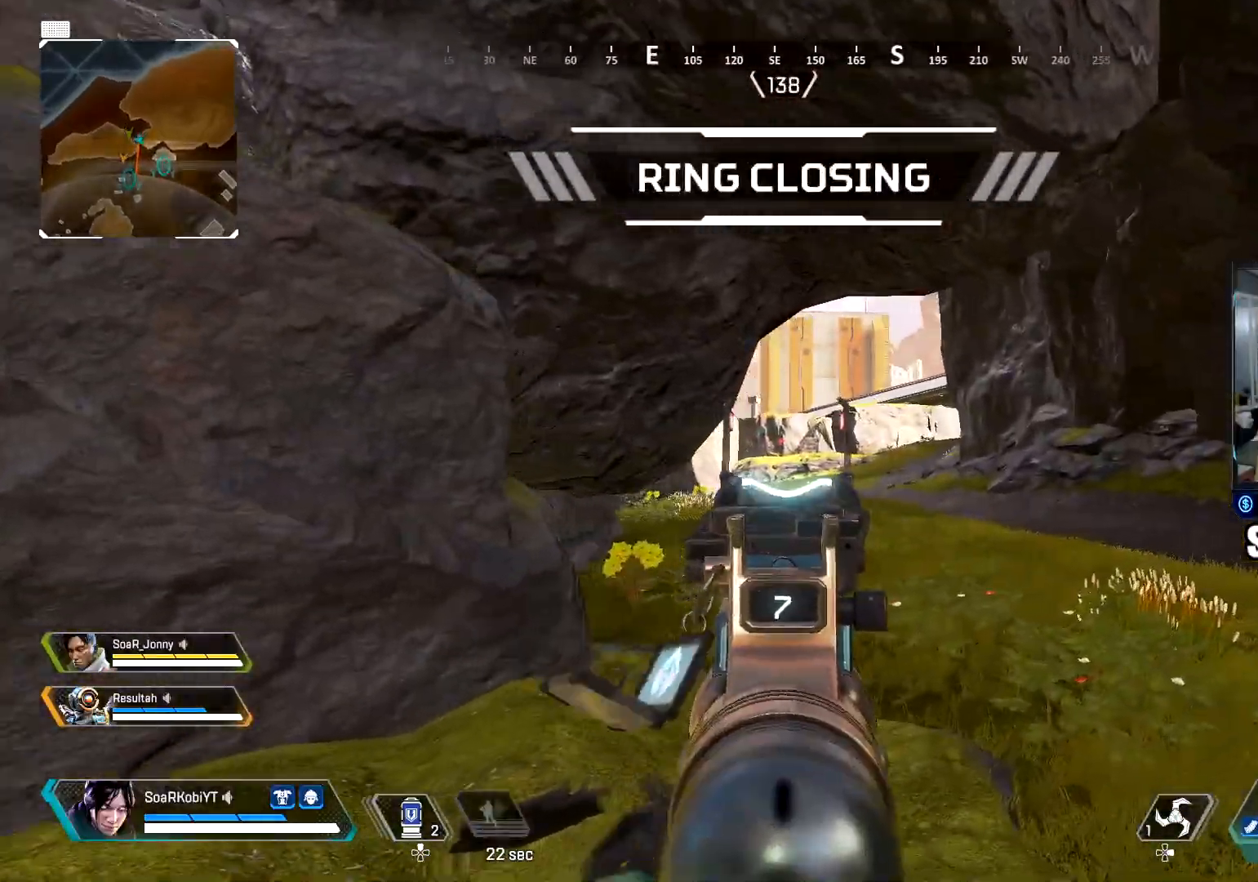
{"buttons": ["L2"], "left_stick": "right", "right_stick": "center", "events": [[17, "right_stick", "left"], [83, "right_stick", "down-left"], [250, "left_stick", "right"], [417, "right_stick", "center"]]}
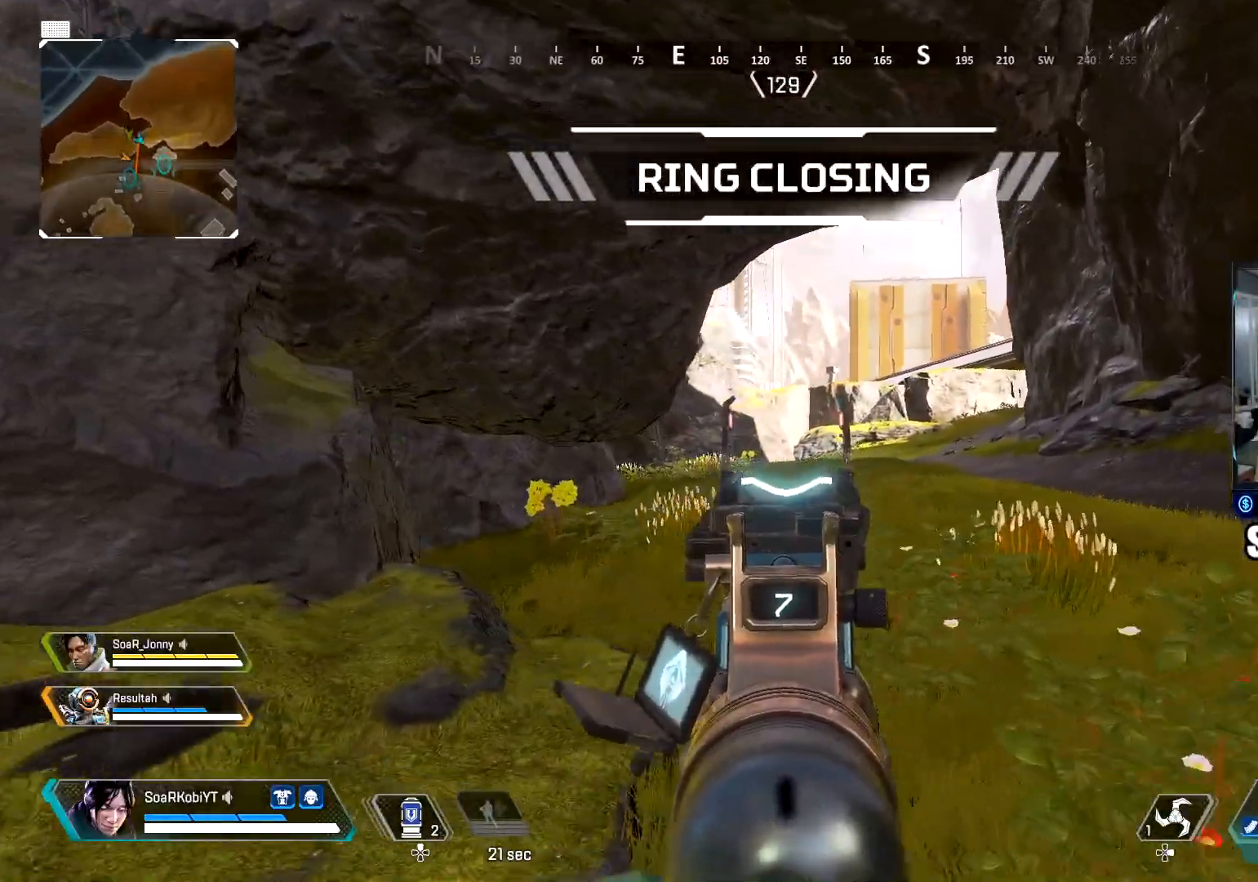
{"buttons": ["L2"], "left_stick": "right", "right_stick": "center", "events": []}
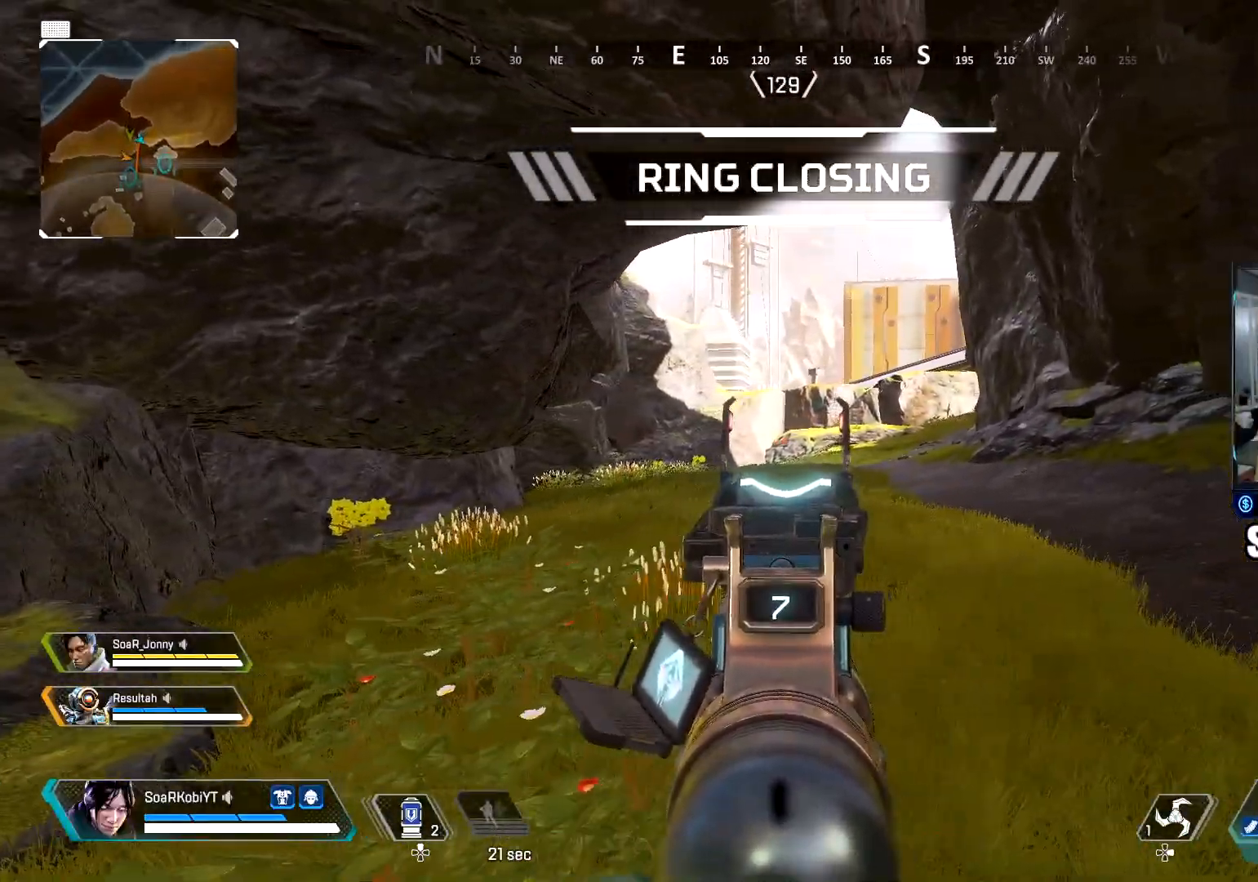
{"buttons": [], "left_stick": "up-right", "right_stick": "center", "events": [[250, "left_stick", "up-right"], [267, "right_stick", "right"], [284, "L2", "up"], [384, "L3", "down"], [450, "right_stick", "center"], [500, "L3", "up"]]}
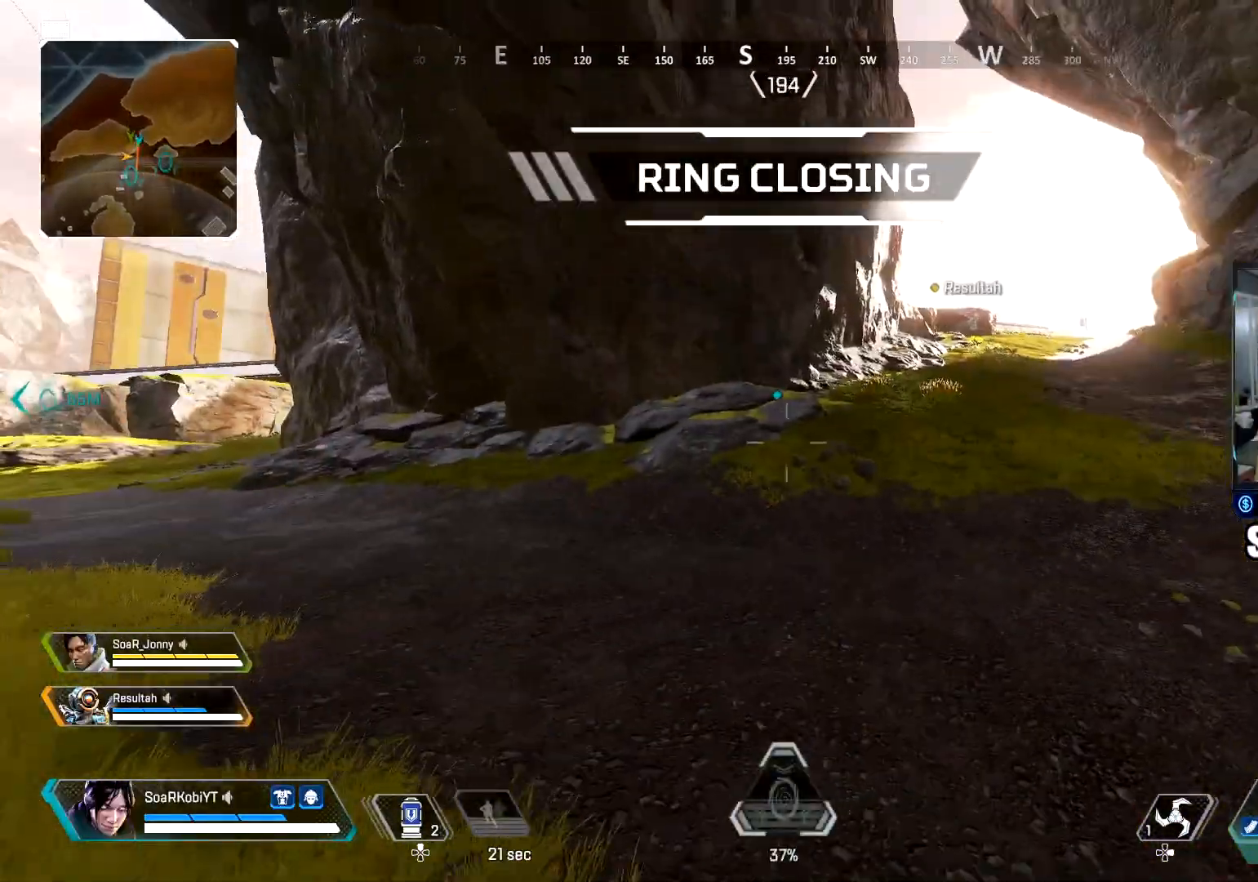
{"buttons": ["CIRCLE"], "left_stick": "up-right", "right_stick": "up", "events": [[67, "right_stick", "right"], [151, "right_stick", "center"], [334, "CIRCLE", "down"], [468, "right_stick", "up"]]}
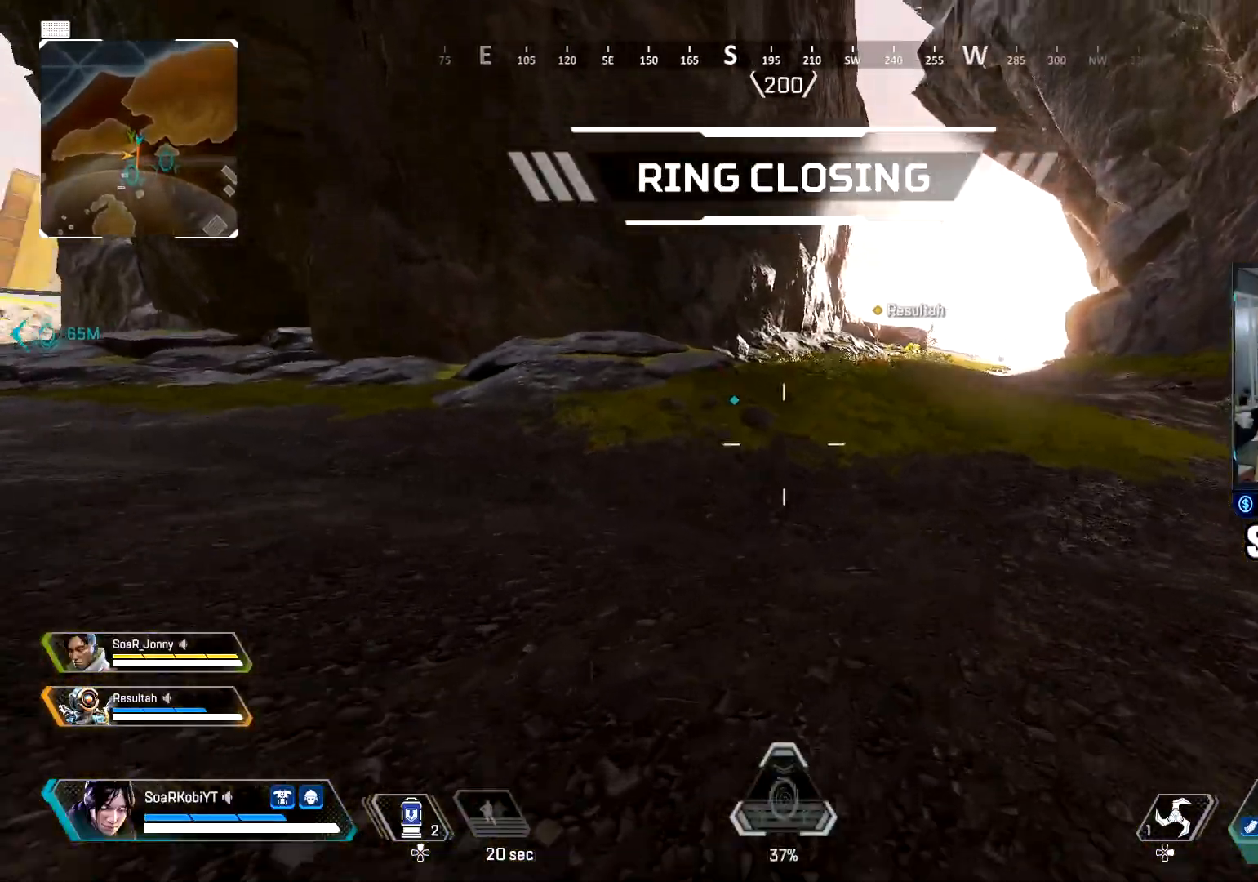
{"buttons": ["L2"], "left_stick": "up-right", "right_stick": "center", "events": [[17, "CIRCLE", "up"], [33, "right_stick", "left"], [117, "CROSS", "down"], [234, "CROSS", "up"], [234, "L2", "down"], [284, "right_stick", "center"]]}
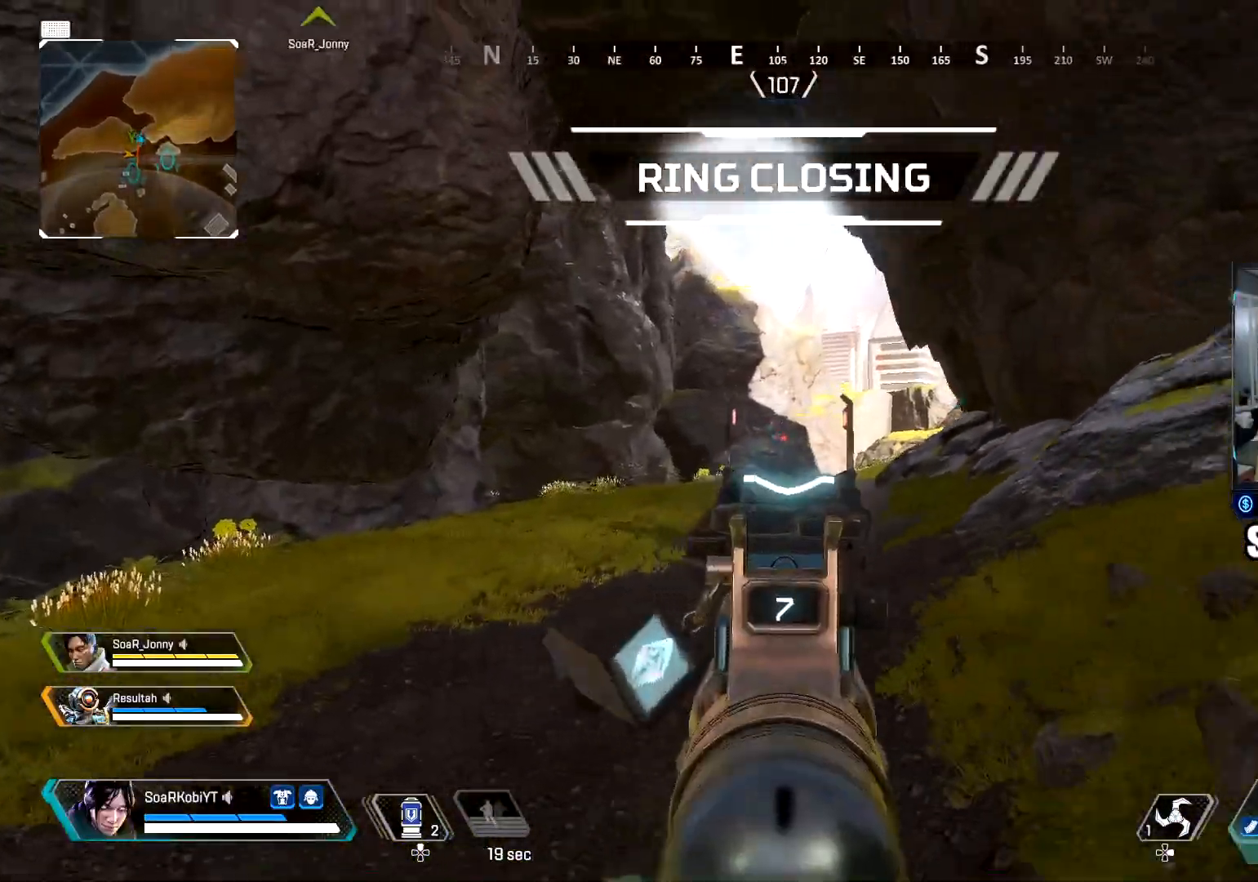
{"buttons": [], "left_stick": "up-right", "right_stick": "right", "events": [[134, "L2", "up"], [167, "right_stick", "right"], [201, "L3", "down"], [334, "right_stick", "center"], [351, "L3", "up"], [401, "right_stick", "right"]]}
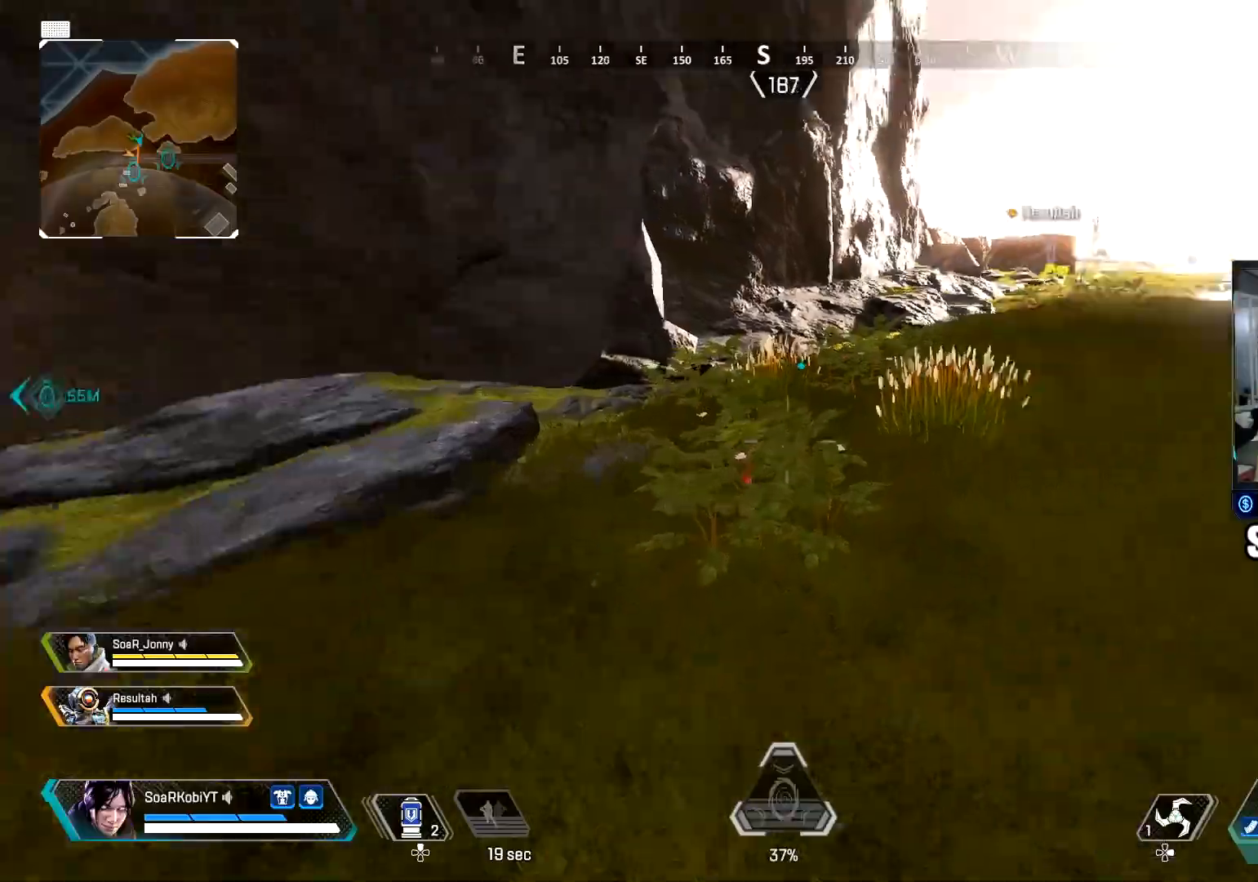
{"buttons": [], "left_stick": "up", "right_stick": "center", "events": [[33, "right_stick", "center"], [300, "left_stick", "up"]]}
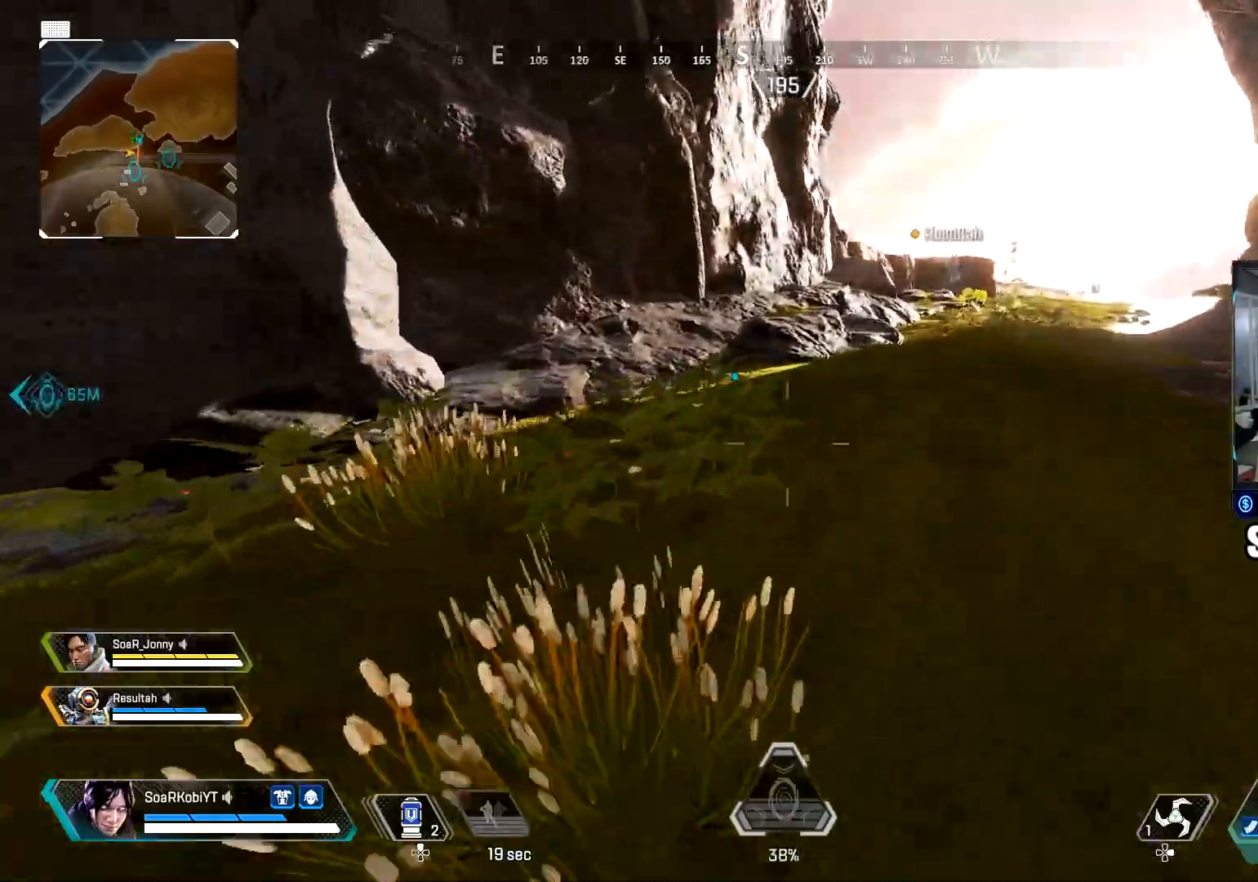
{"buttons": [], "left_stick": "up", "right_stick": "center", "events": []}
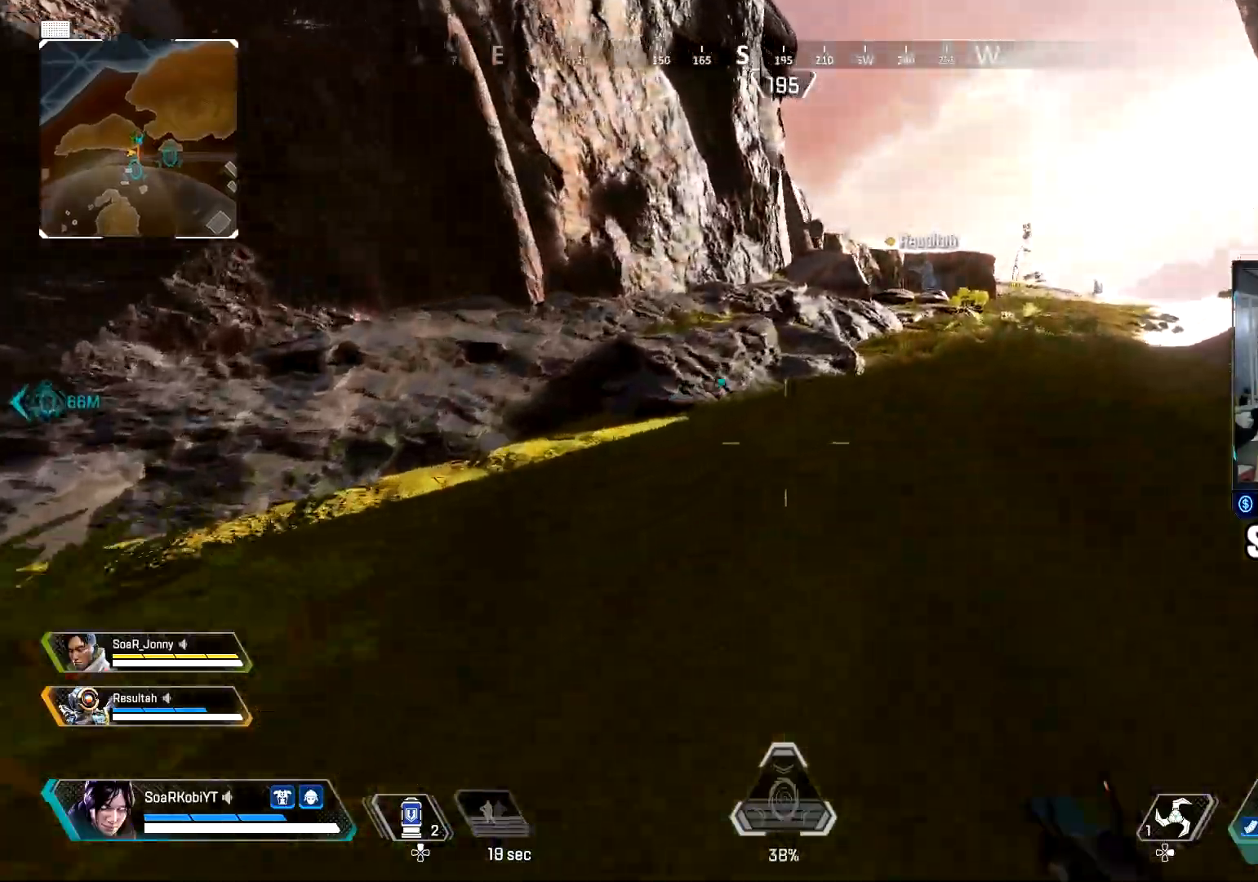
{"buttons": [], "left_stick": "up", "right_stick": "center", "events": []}
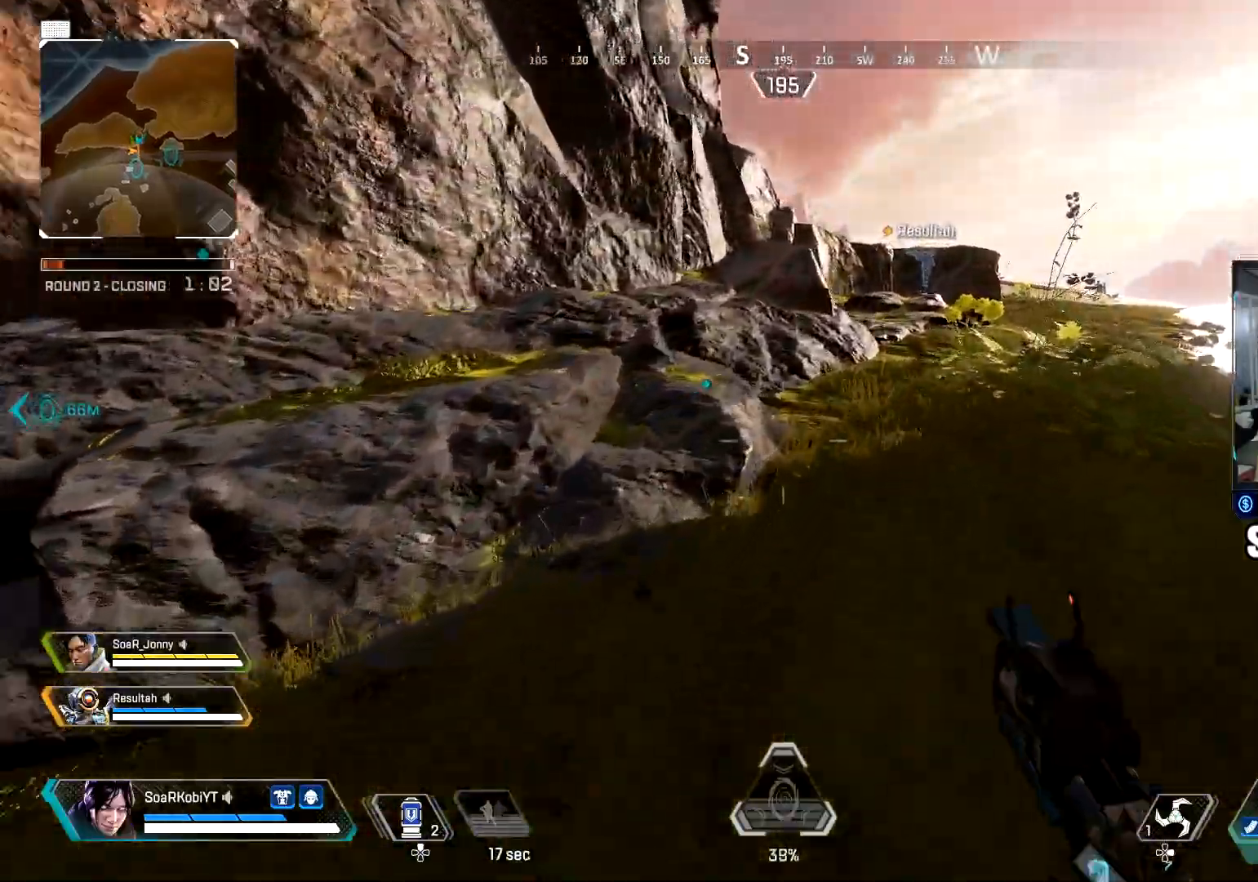
{"buttons": [], "left_stick": "up", "right_stick": "center", "events": [[151, "L3", "down"], [267, "L3", "up"]]}
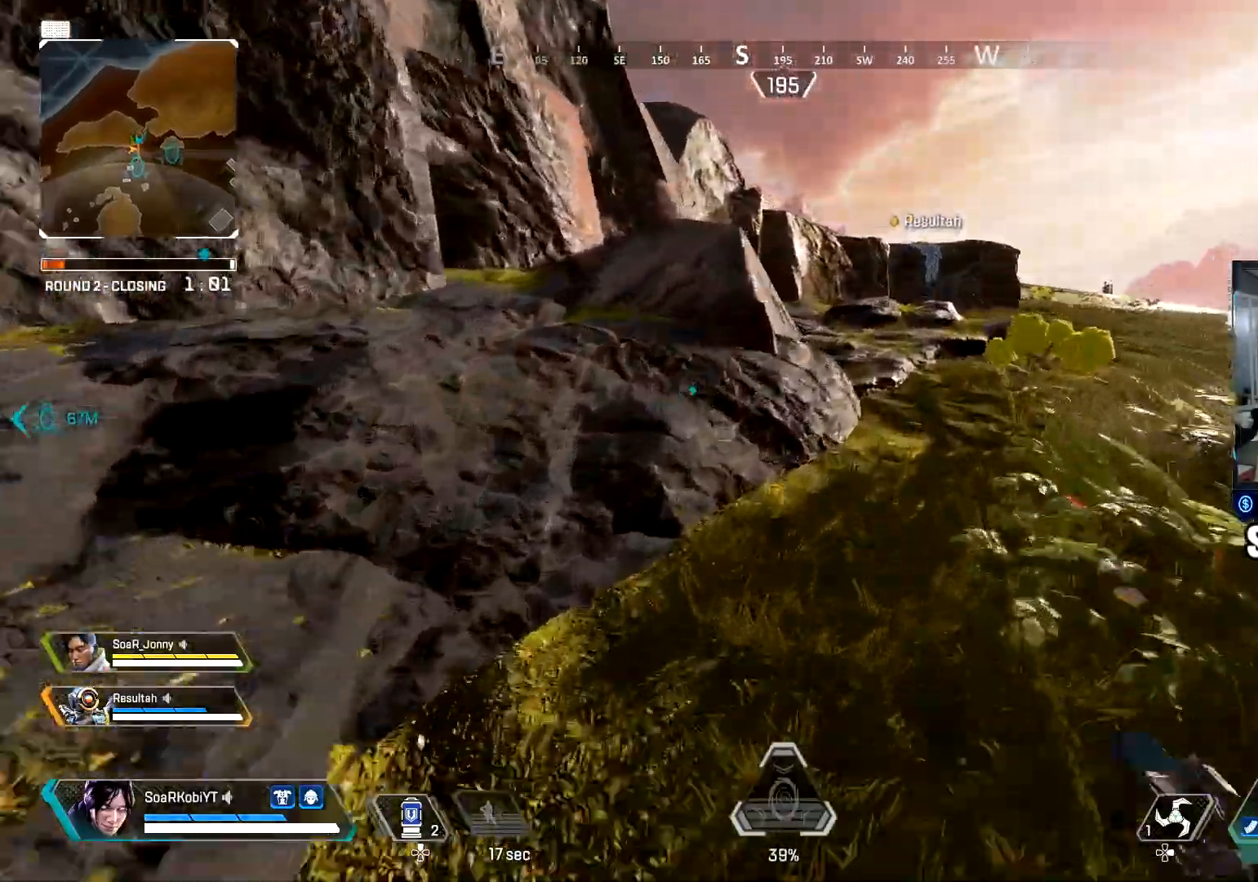
{"buttons": [], "left_stick": "up", "right_stick": "center", "events": []}
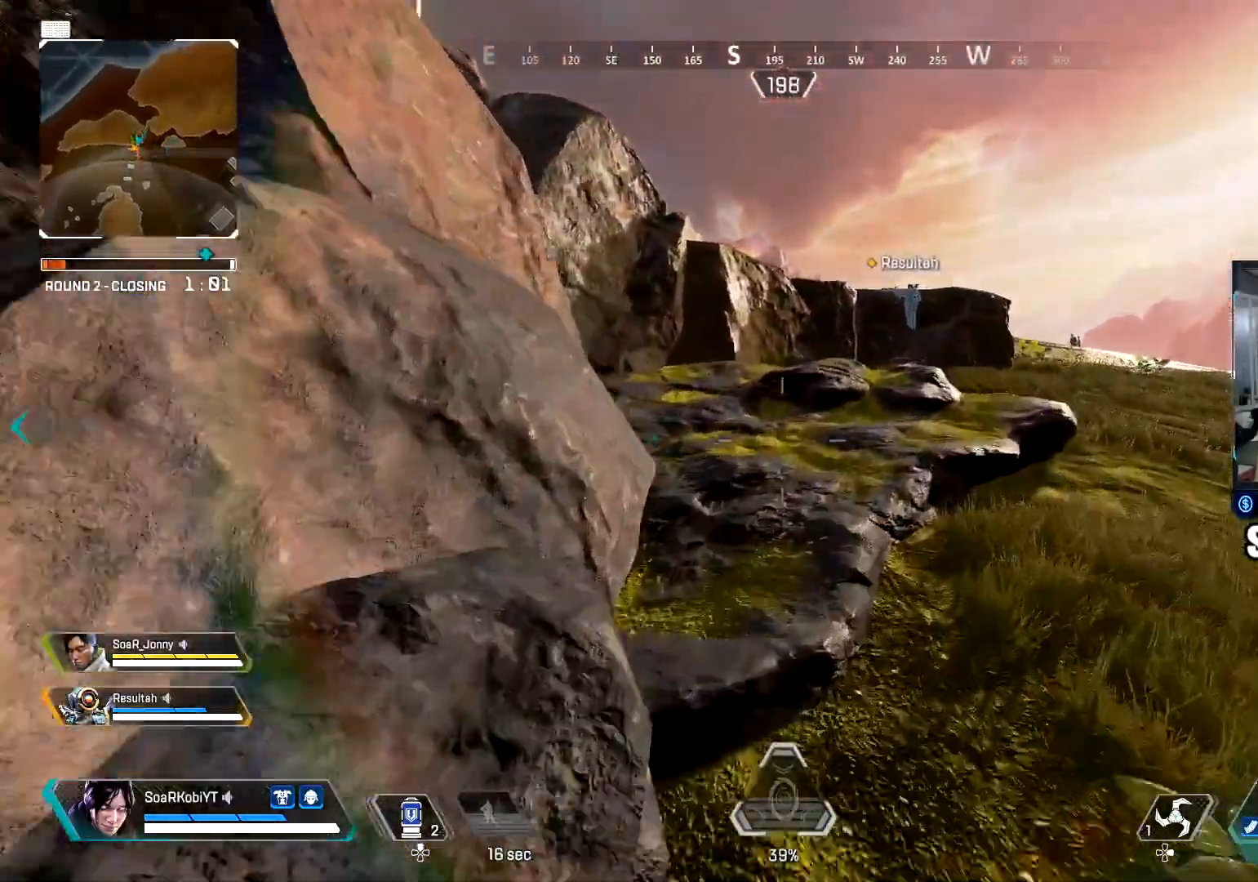
{"buttons": [], "left_stick": "up", "right_stick": "center", "events": [[151, "right_stick", "up-left"], [267, "right_stick", "center"]]}
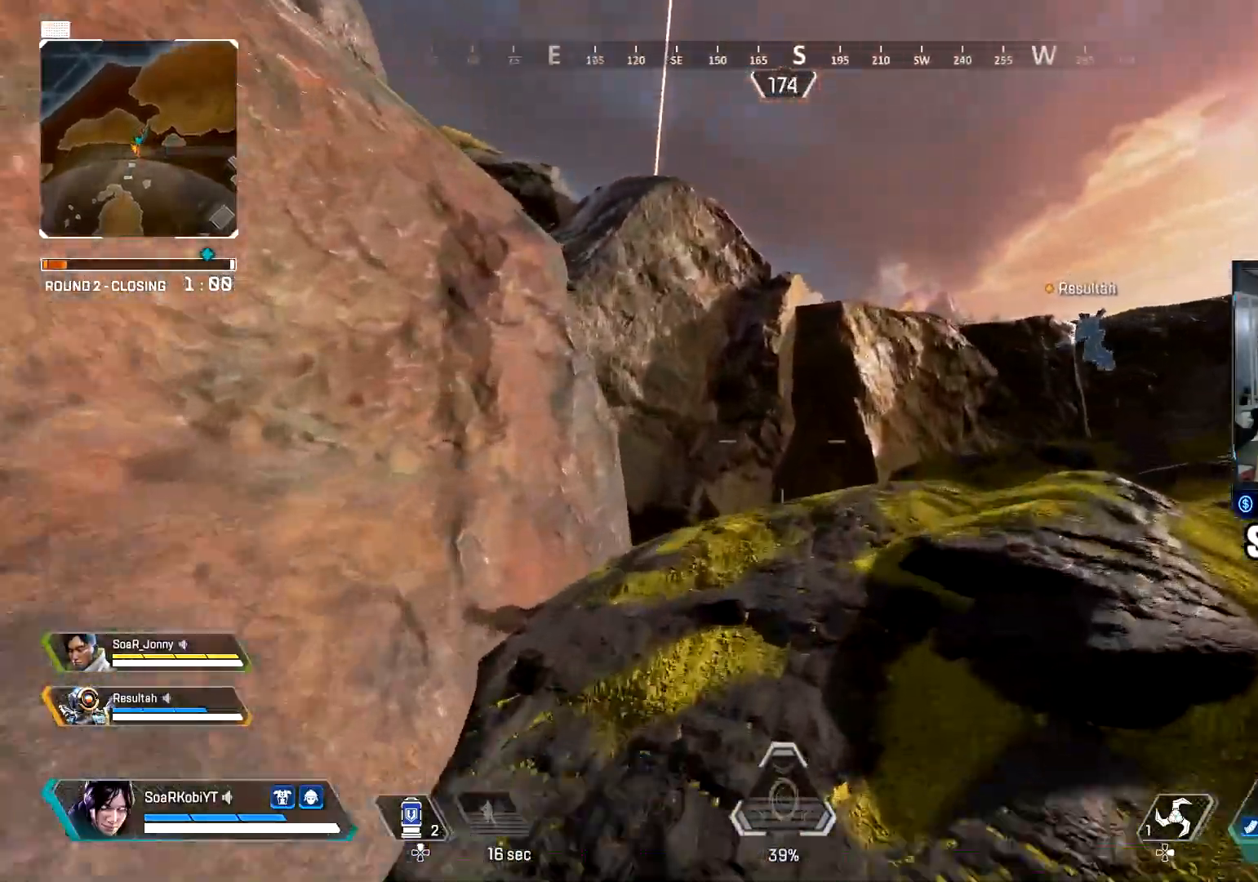
{"buttons": [], "left_stick": "up", "right_stick": "center", "events": [[133, "L3", "down"], [234, "L3", "up"]]}
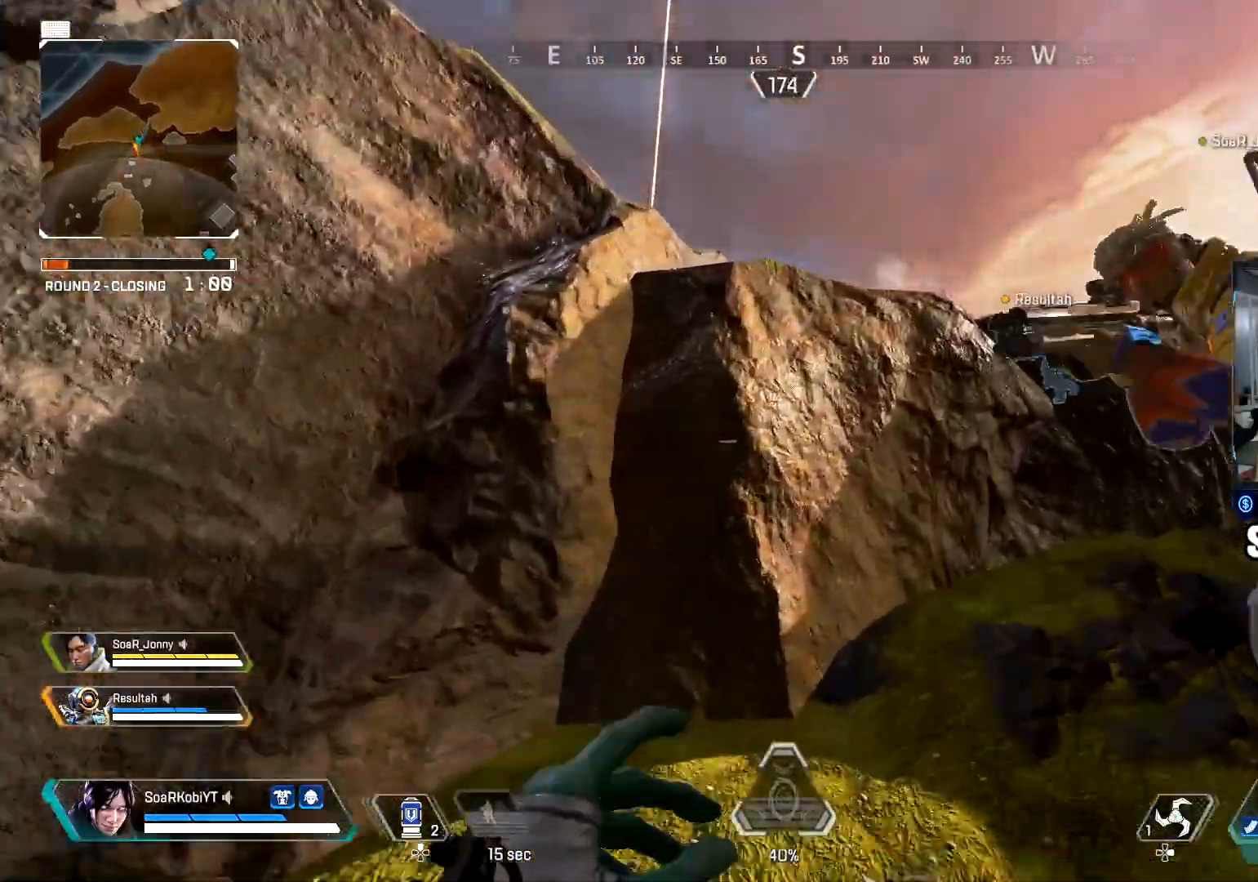
{"buttons": ["CROSS"], "left_stick": "up", "right_stick": "down-left", "events": [[134, "right_stick", "left"], [151, "CROSS", "down"], [384, "right_stick", "center"], [434, "right_stick", "down-left"]]}
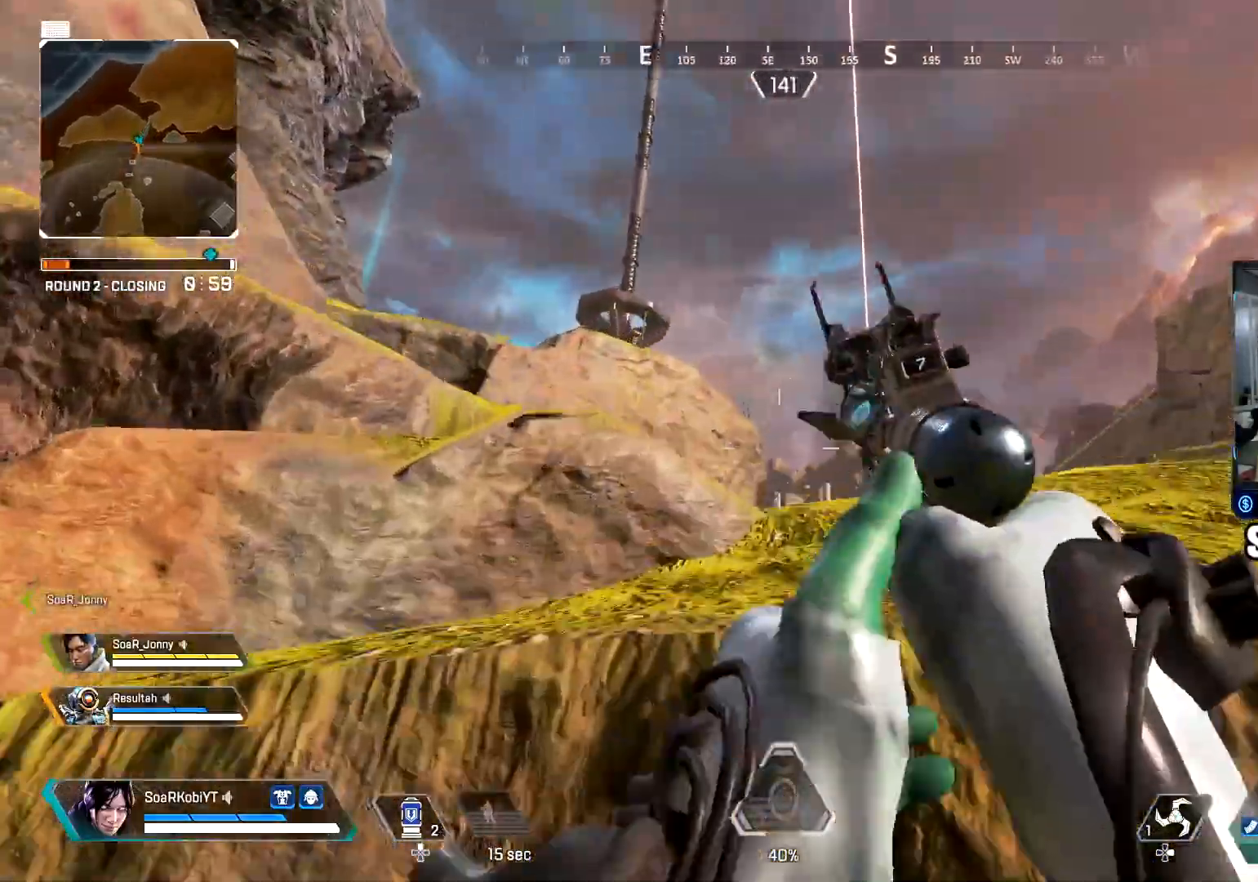
{"buttons": ["L3"], "left_stick": "up", "right_stick": "center", "events": [[150, "right_stick", "center"], [250, "CROSS", "up"], [450, "L3", "down"]]}
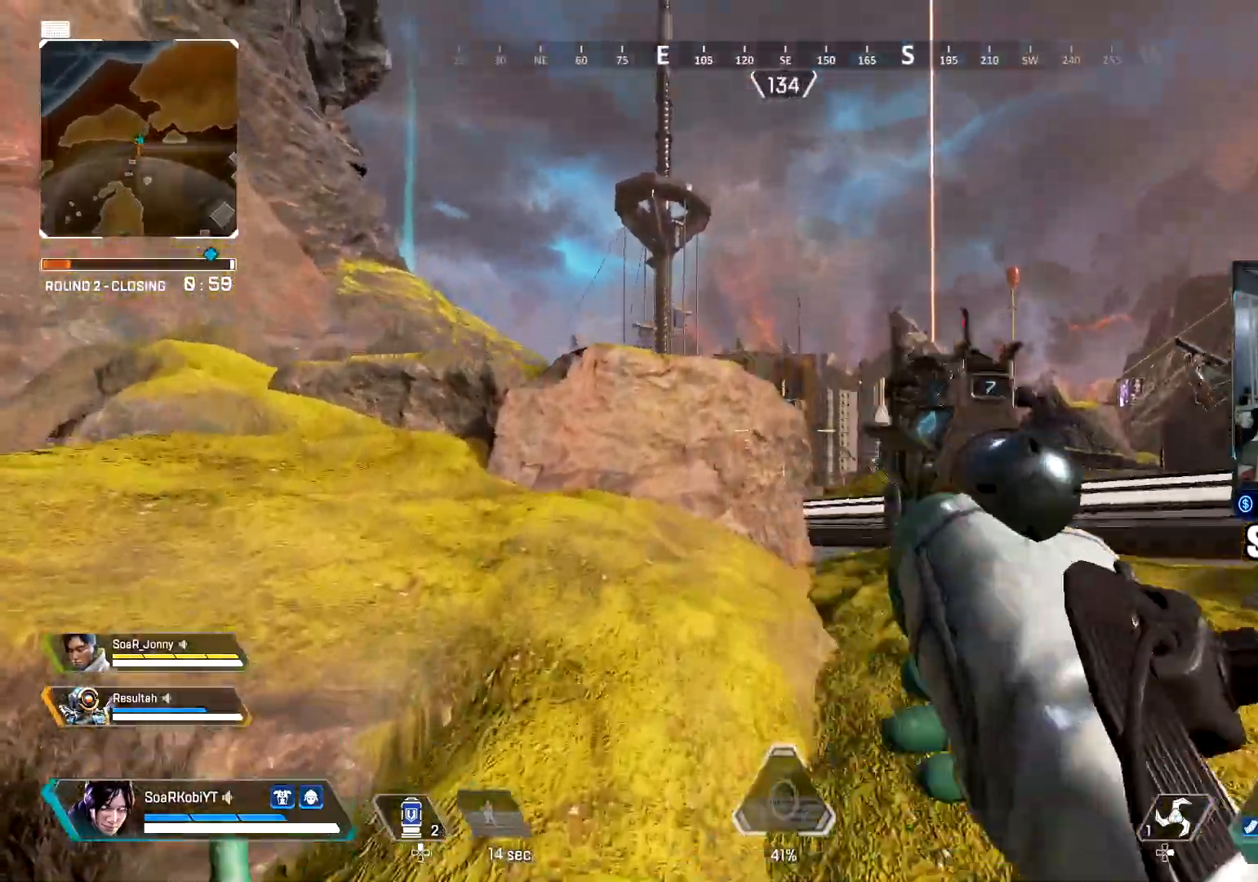
{"buttons": [], "left_stick": "up", "right_stick": "center", "events": [[51, "L3", "up"], [67, "right_stick", "left"], [184, "right_stick", "center"], [201, "L3", "down"], [301, "L3", "up"]]}
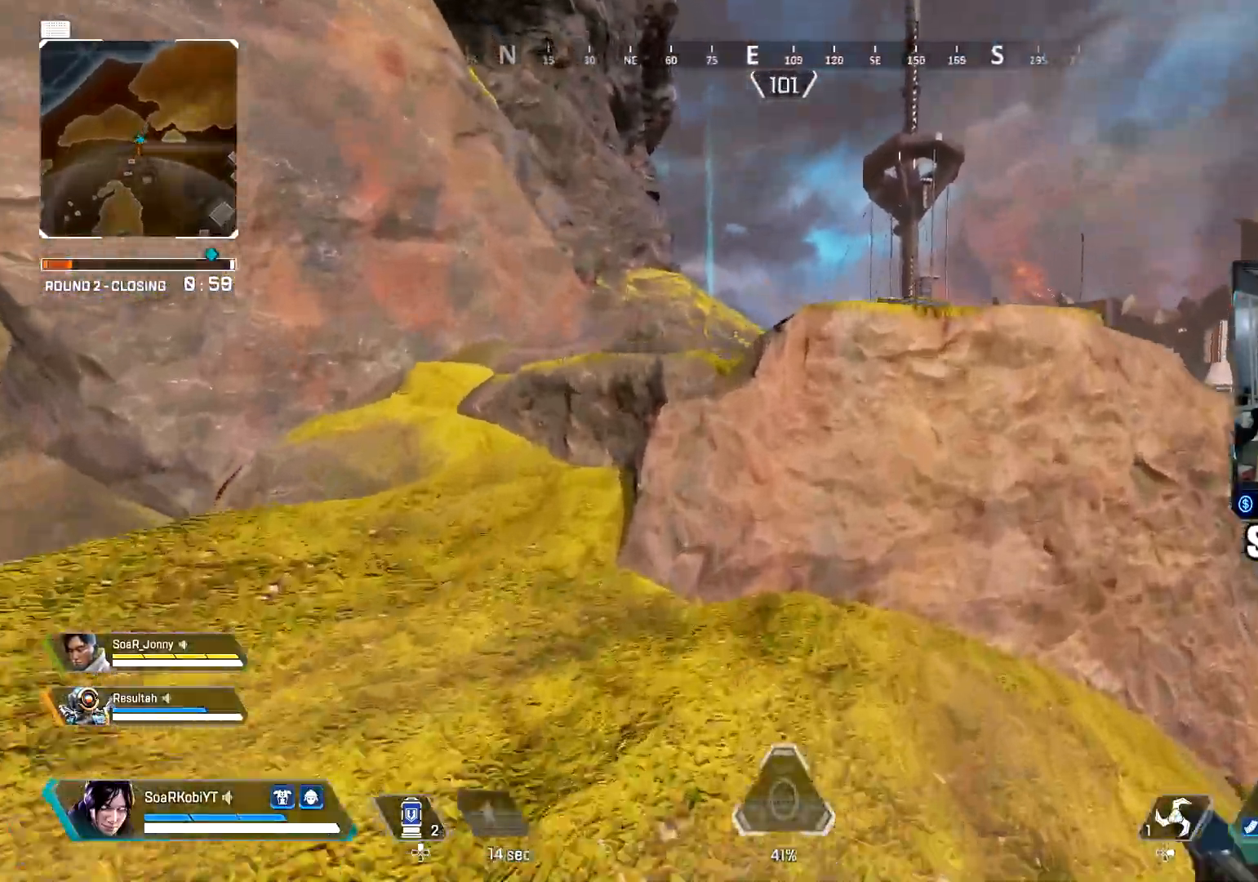
{"buttons": ["CROSS"], "left_stick": "up", "right_stick": "center", "events": [[133, "CROSS", "down"], [234, "right_stick", "down"], [334, "right_stick", "center"]]}
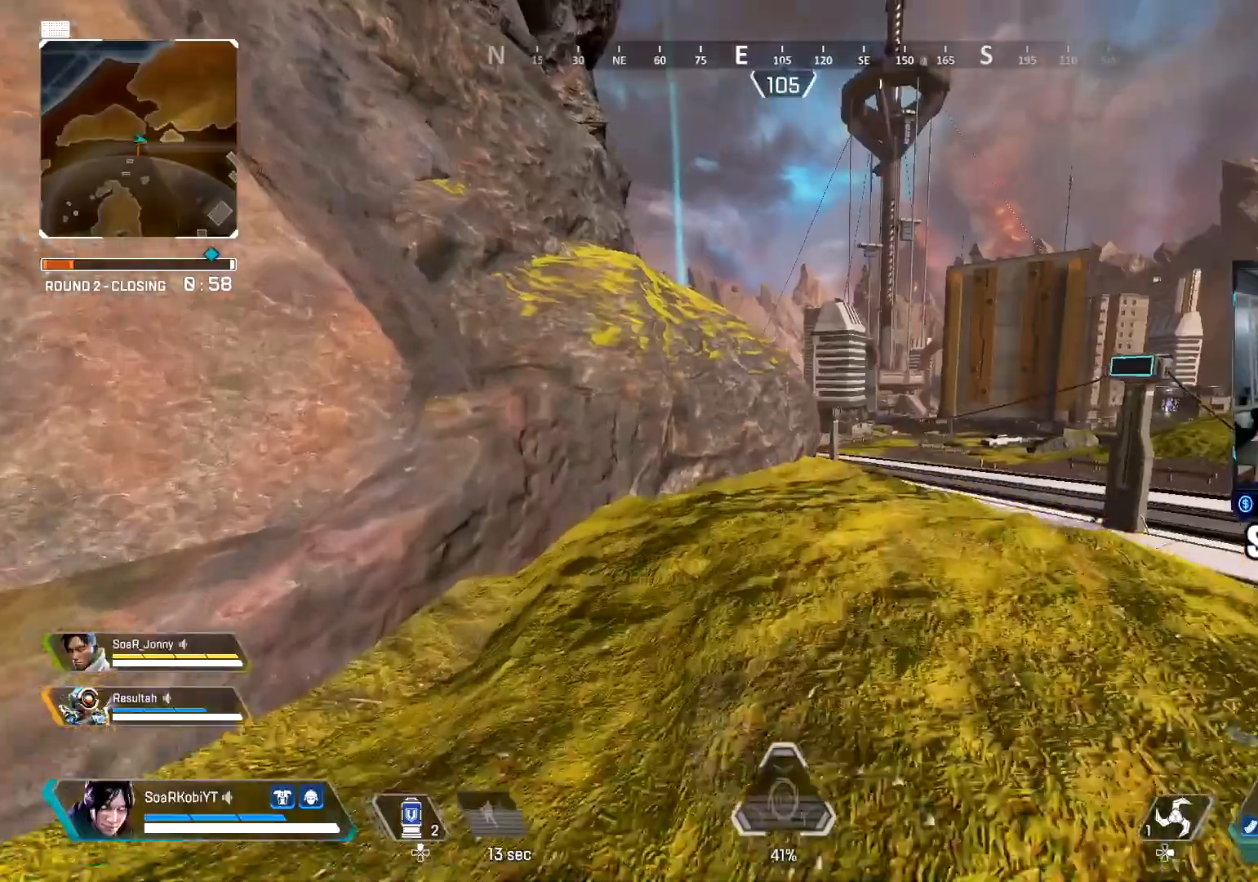
{"buttons": [], "left_stick": "up", "right_stick": "center", "events": [[34, "CROSS", "up"], [117, "L3", "down"], [234, "L3", "up"]]}
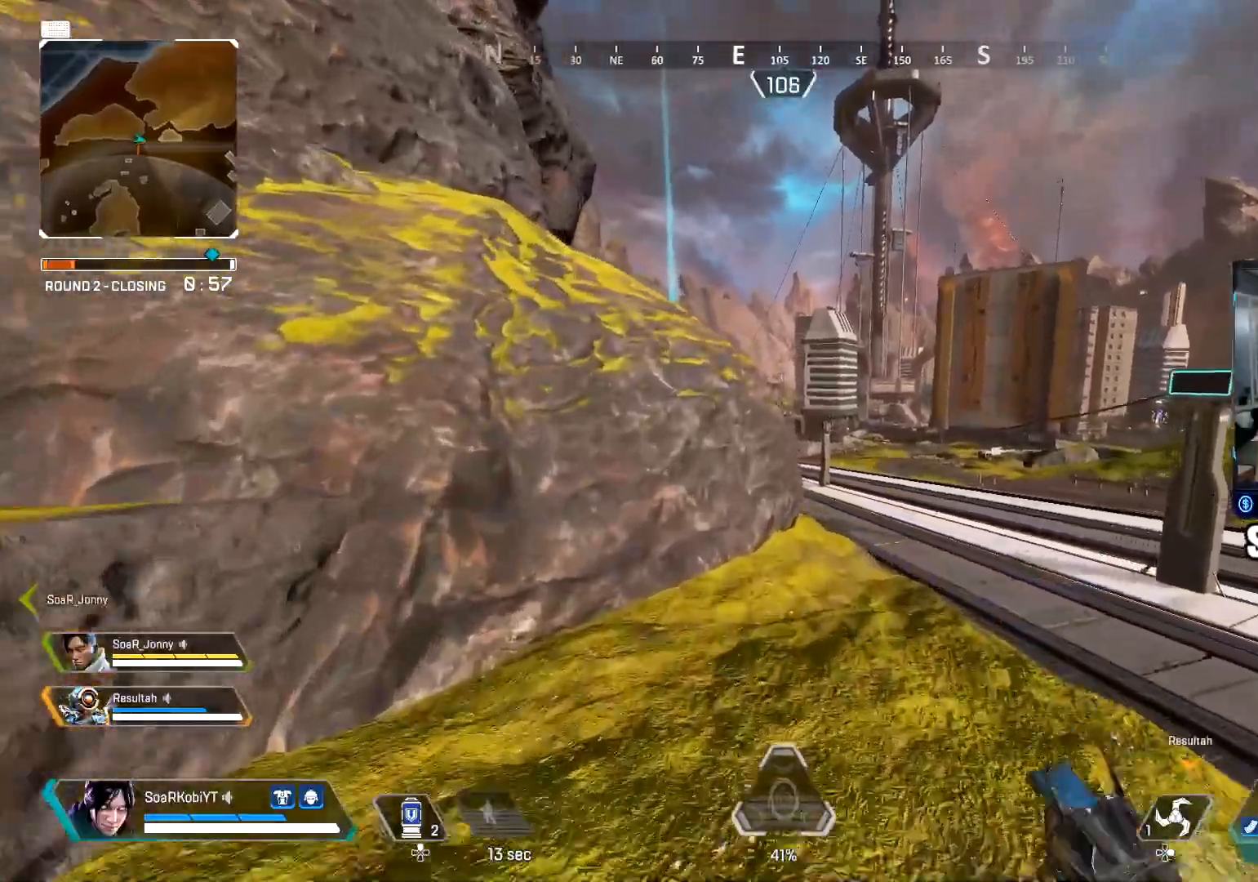
{"buttons": ["CROSS"], "left_stick": "up", "right_stick": "left", "events": [[267, "CROSS", "down"], [351, "right_stick", "left"]]}
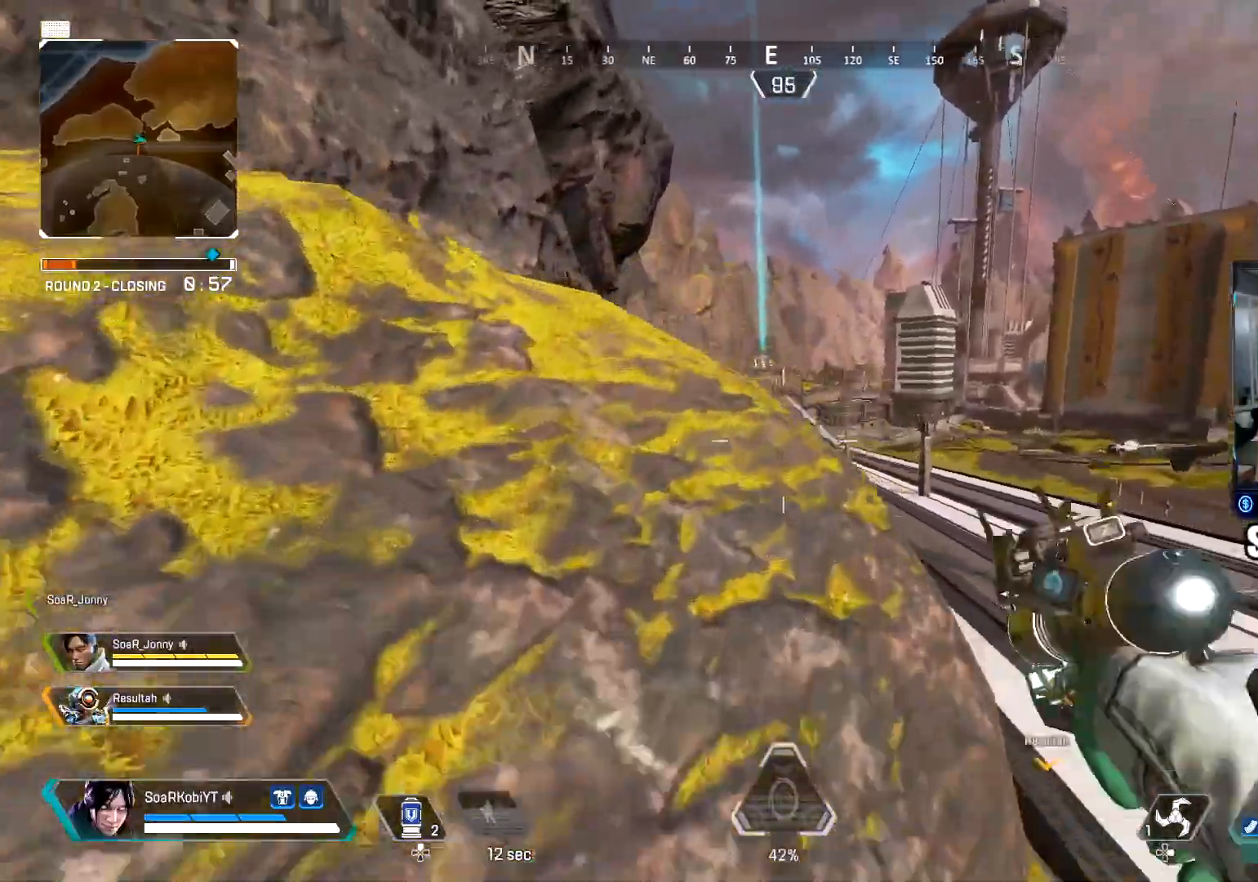
{"buttons": ["L3"], "left_stick": "up", "right_stick": "center", "events": [[16, "right_stick", "center"], [133, "right_stick", "down"], [267, "right_stick", "center"], [450, "L3", "down"], [484, "CROSS", "up"]]}
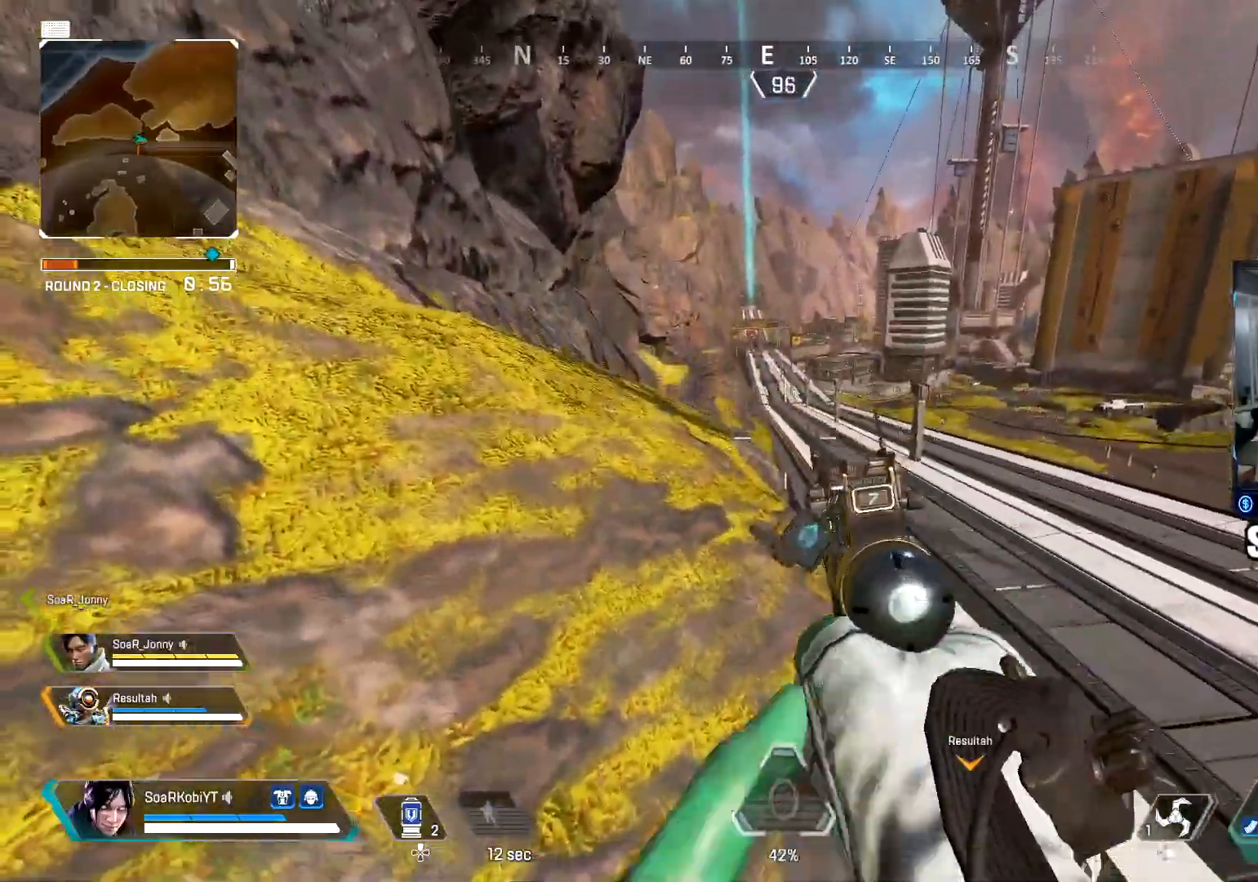
{"buttons": [], "left_stick": "up", "right_stick": "center", "events": [[67, "L3", "up"]]}
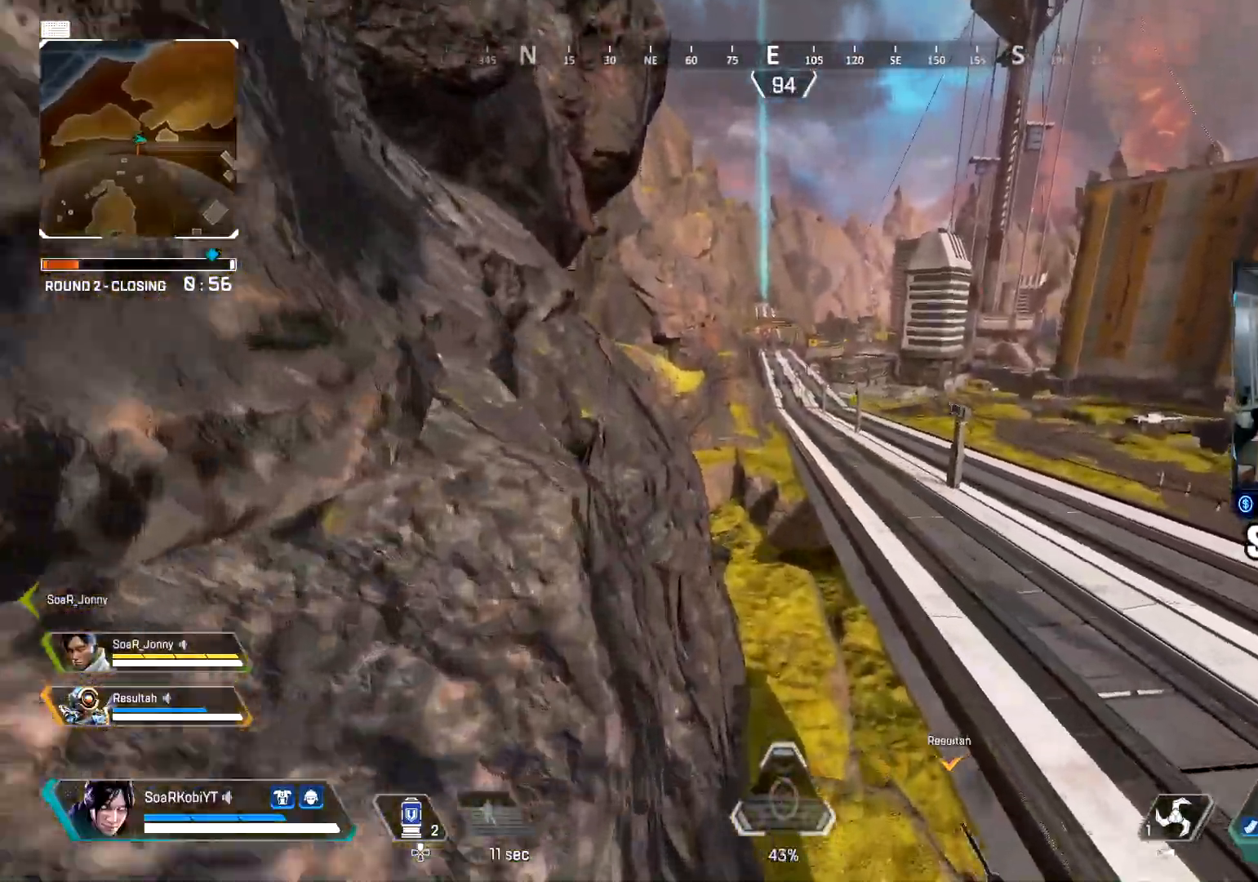
{"buttons": [], "left_stick": "up", "right_stick": "center", "events": []}
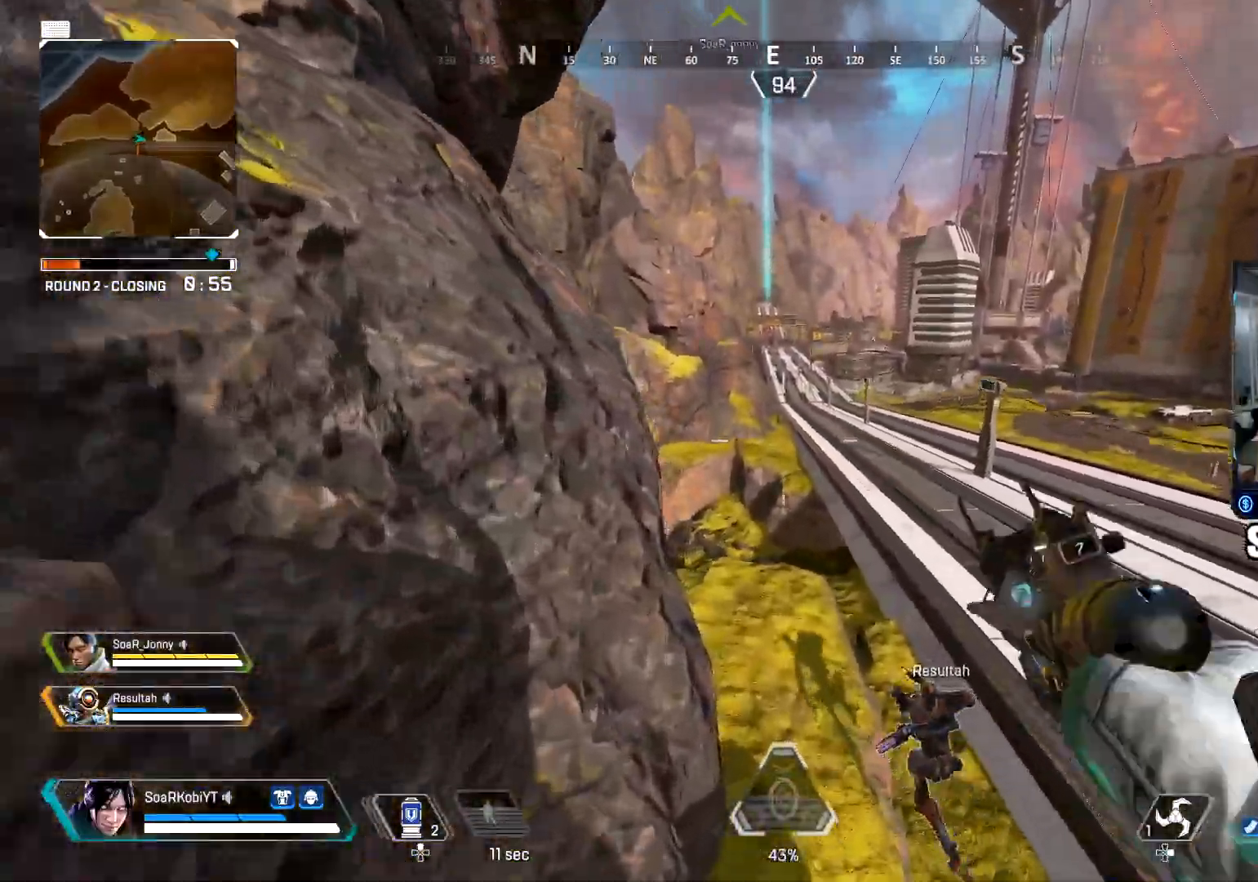
{"buttons": [], "left_stick": "up", "right_stick": "center", "events": [[367, "L3", "down"], [484, "L3", "up"]]}